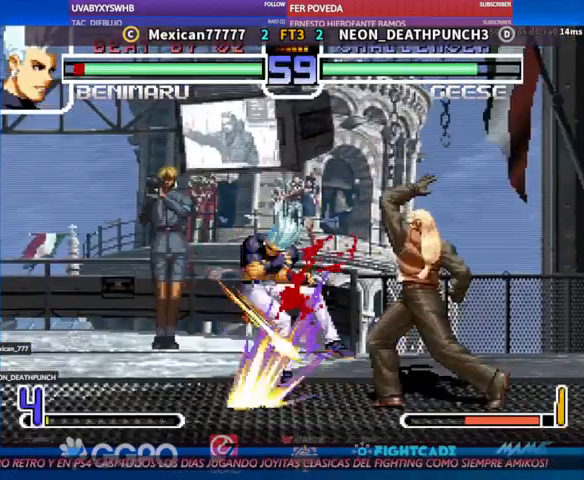
Gameplay with a controller (arcade stick); each line is a JSON object with the inputs held at the frame after it (dt_ms = milliseconds from this image to that frame). "events" lists button and stick changes between this image and that frame as [ms after this image, input, new state], when the widget could be followed in between. Not read: L3 R3.
{"dt_ms": 500, "buttons": [], "left_stick": "center", "events": [[300, "left_stick", "down"], [433, "left_stick", "left"], [500, "left_stick", "center"]]}
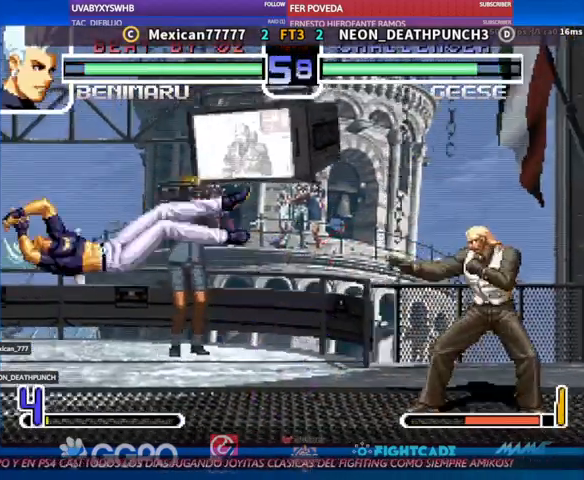
{"dt_ms": 500, "buttons": [], "left_stick": "left", "events": [[67, "left_stick", "left"]]}
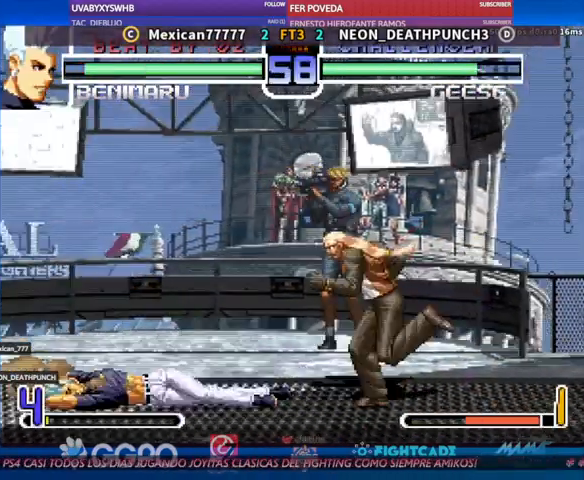
{"dt_ms": 500, "buttons": [], "left_stick": "left", "events": [[267, "left_stick", "center"], [367, "CIRCLE", "down"], [433, "CIRCLE", "up"], [500, "left_stick", "left"]]}
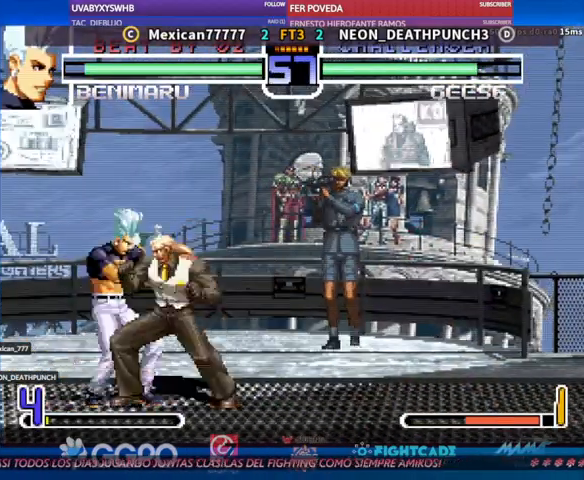
{"dt_ms": 1000, "buttons": [], "left_stick": "center"}
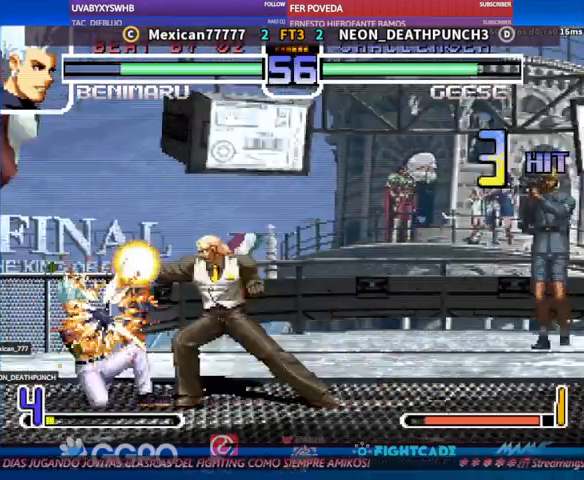
{"dt_ms": 500, "buttons": [], "left_stick": "center", "events": []}
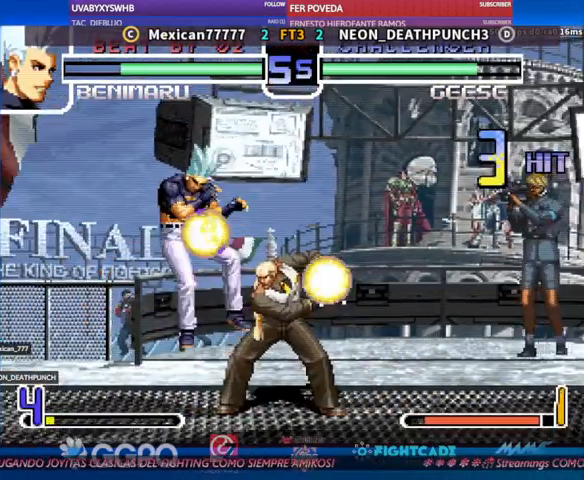
{"dt_ms": 500, "buttons": [], "left_stick": "center", "events": []}
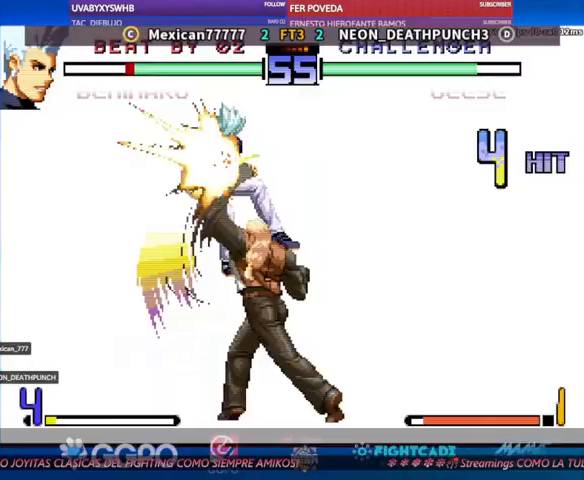
{"dt_ms": 500, "buttons": [], "left_stick": "center", "events": []}
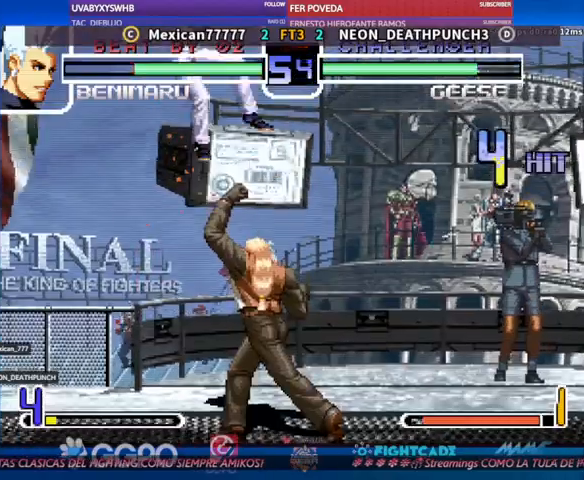
{"dt_ms": 500, "buttons": [], "left_stick": "center", "events": []}
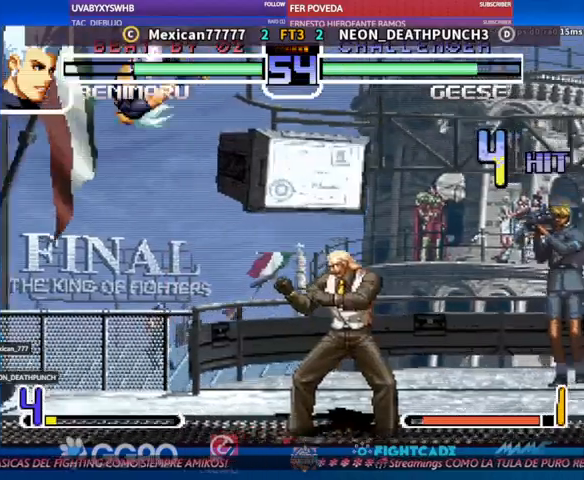
{"dt_ms": 500, "buttons": [], "left_stick": "center", "events": [[233, "left_stick", "down"], [300, "TRIANGLE", "down"], [333, "left_stick", "center"], [400, "TRIANGLE", "up"]]}
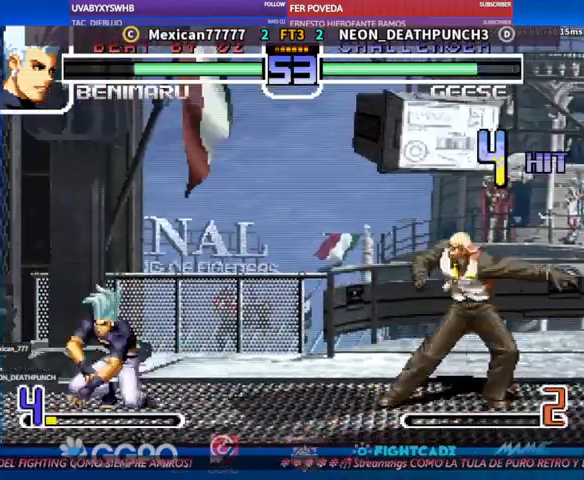
{"dt_ms": 500, "buttons": [], "left_stick": "center", "events": []}
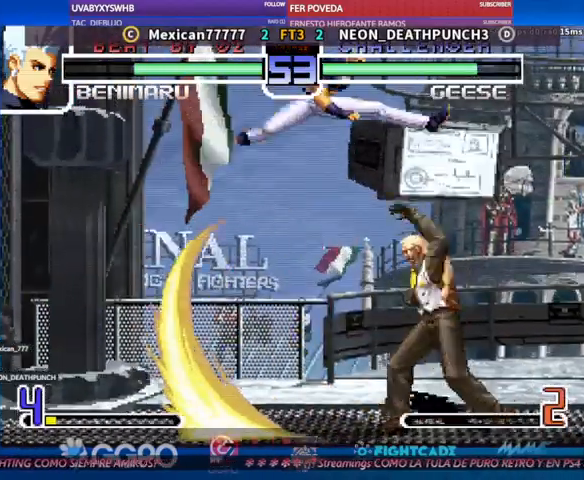
{"dt_ms": 500, "buttons": [], "left_stick": "down", "events": [[367, "left_stick", "down"]]}
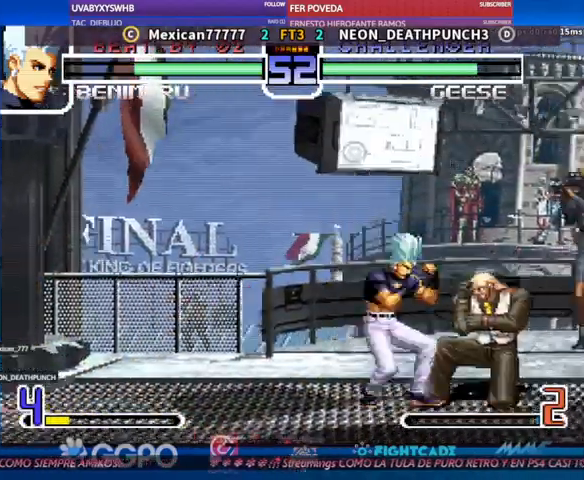
{"dt_ms": 500, "buttons": [], "left_stick": "center", "events": [[267, "CIRCLE", "down"], [267, "R2", "down"], [300, "CIRCLE", "up"], [300, "R2", "up"], [300, "left_stick", "center"]]}